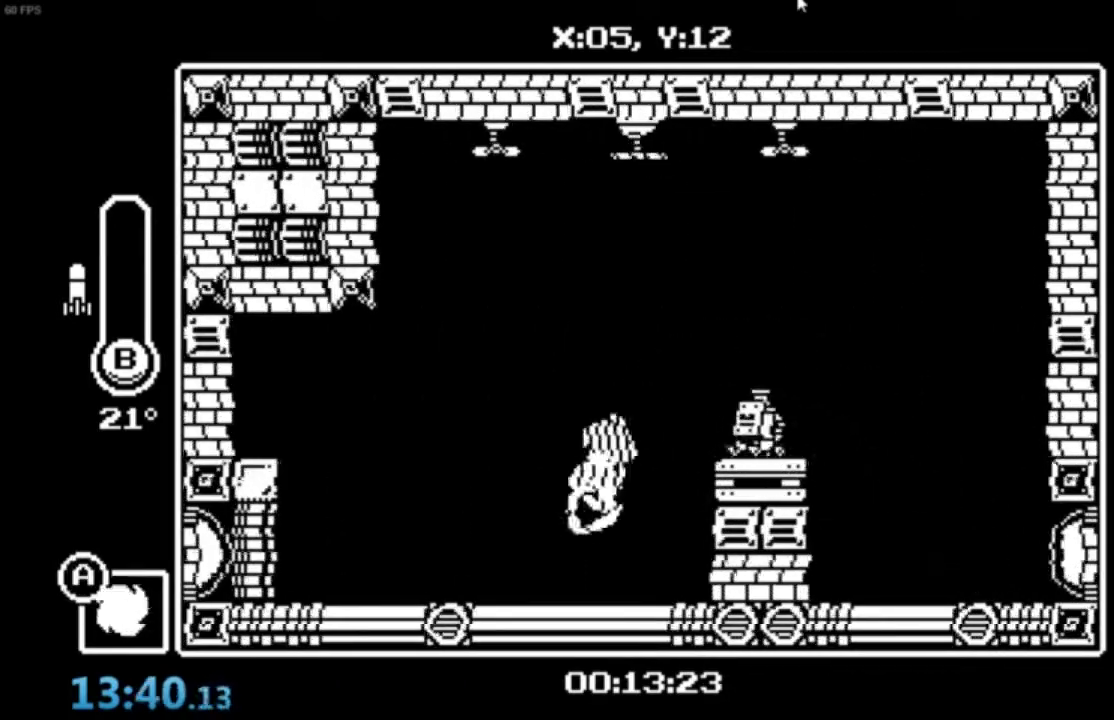
Gameplay with a controller (Xbox layout); each line is a JSON object with the inputs held at the frame after it. "events" lists button and stick changes between this image and that frame as [ms after this image, input, new state], when the widget could be followed in between. Not read: right_stick.
{"buttons": [], "left_stick": "up-right", "events": [[333, "left_stick", "up-right"]]}
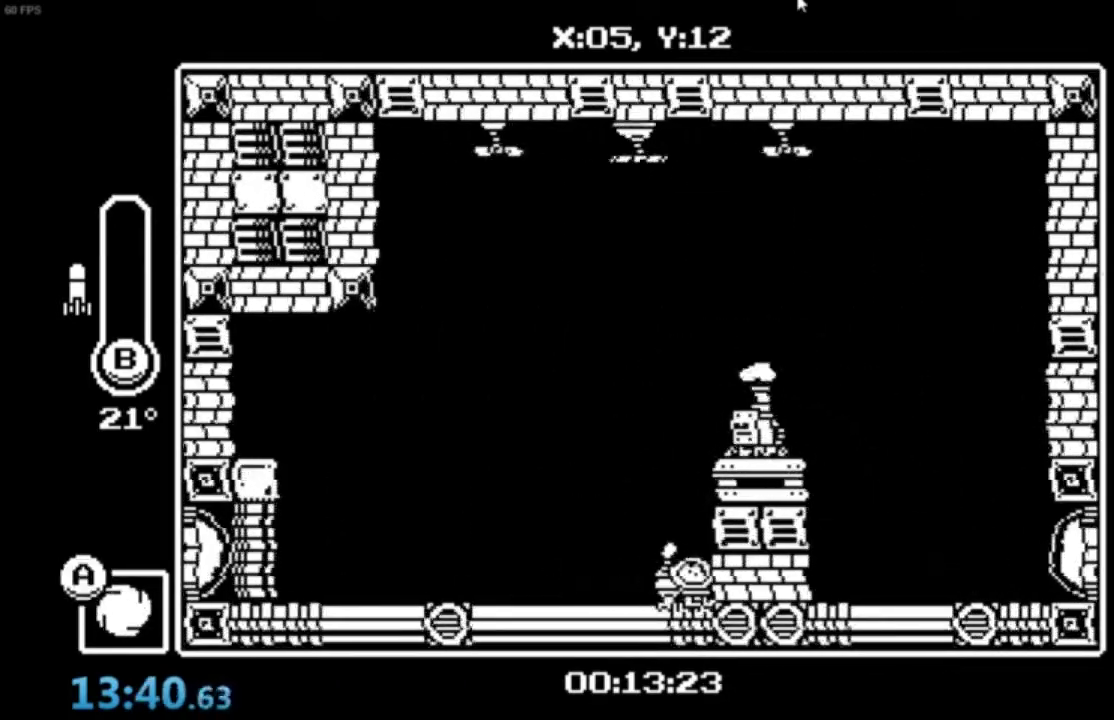
{"buttons": ["B"], "left_stick": "up-right", "events": [[501, "B", "down"]]}
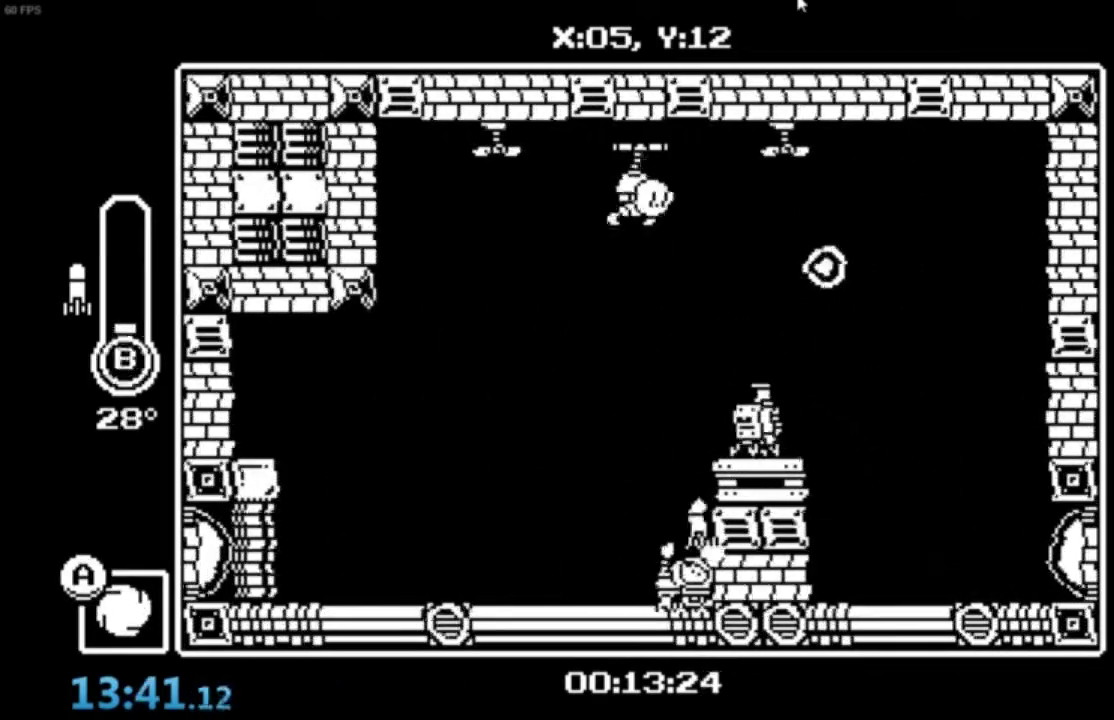
{"buttons": [], "left_stick": "up-right", "events": [[133, "B", "up"], [400, "B", "down"], [500, "B", "up"]]}
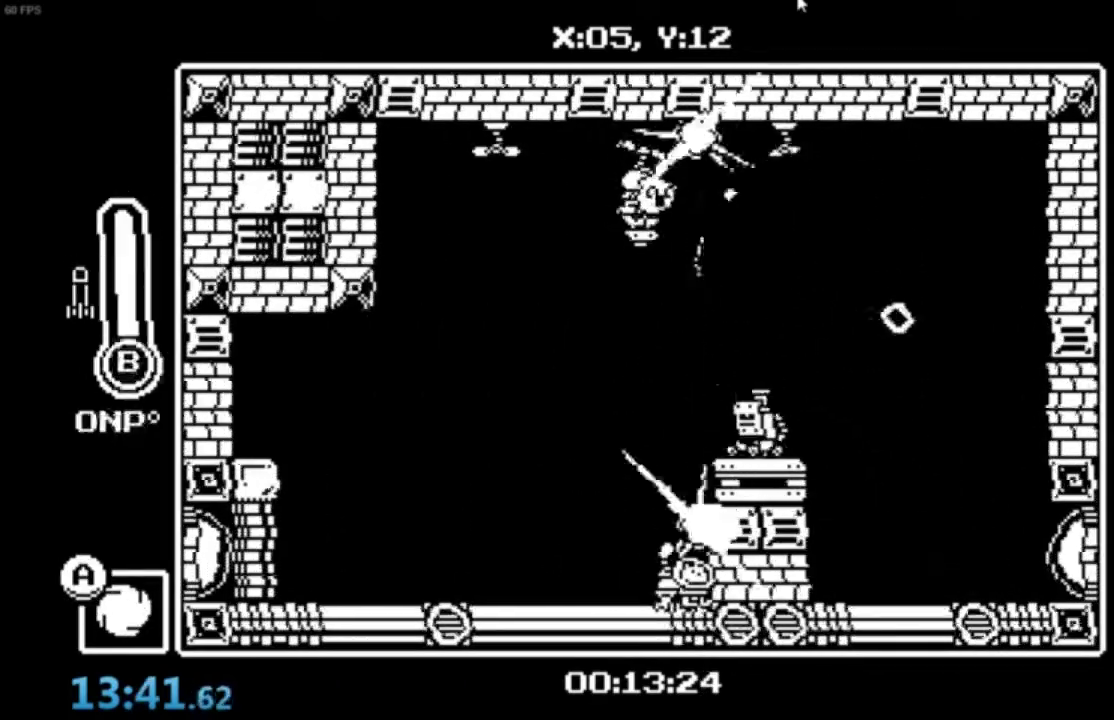
{"buttons": ["B"], "left_stick": "up-right", "events": [[434, "B", "down"]]}
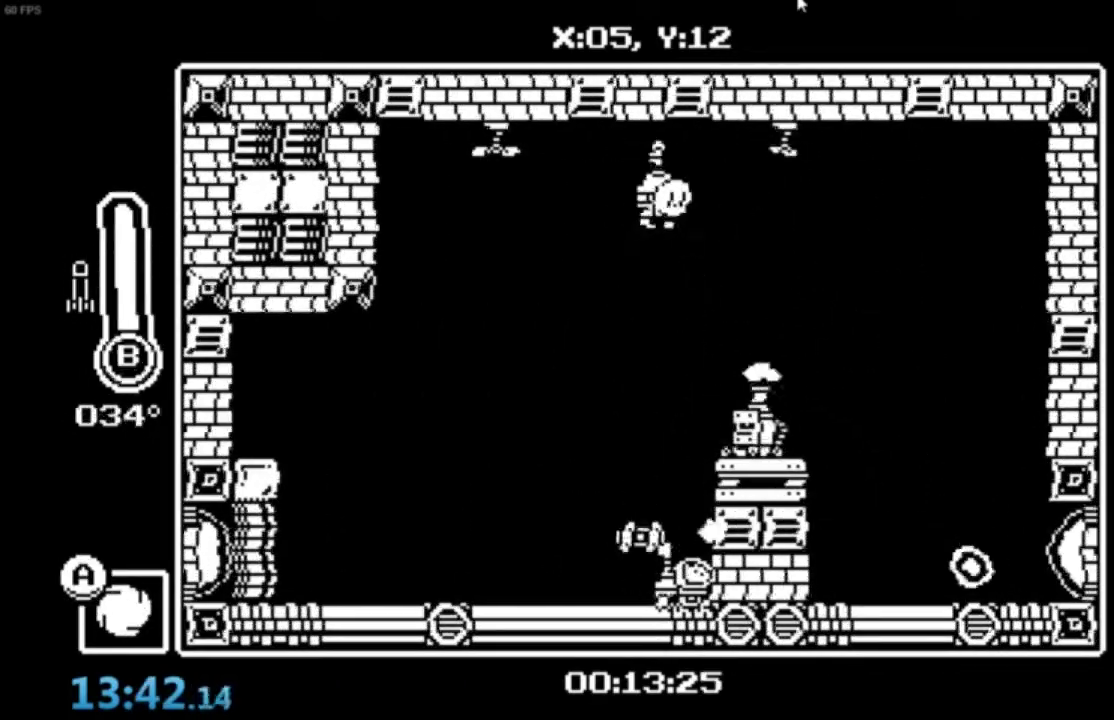
{"buttons": ["A"], "left_stick": "up-right", "events": [[66, "B", "up"], [167, "A", "down"], [267, "A", "up"], [333, "A", "down"], [433, "A", "up"], [500, "A", "down"]]}
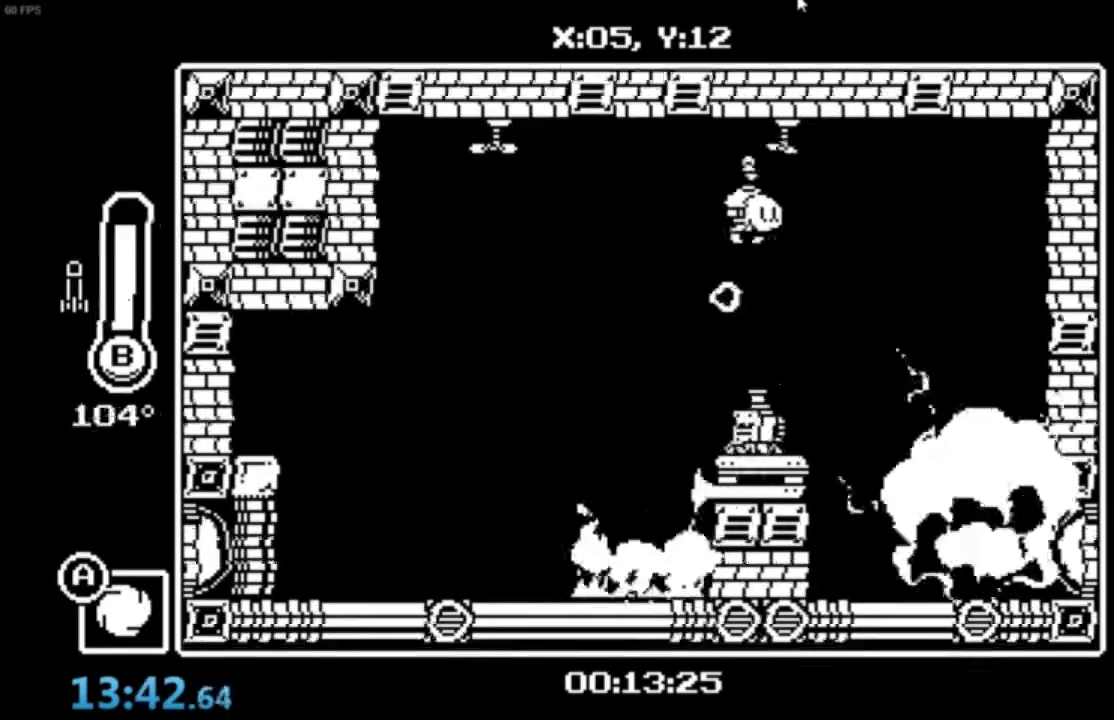
{"buttons": [], "left_stick": "down-right", "events": [[167, "A", "up"], [434, "left_stick", "down-right"]]}
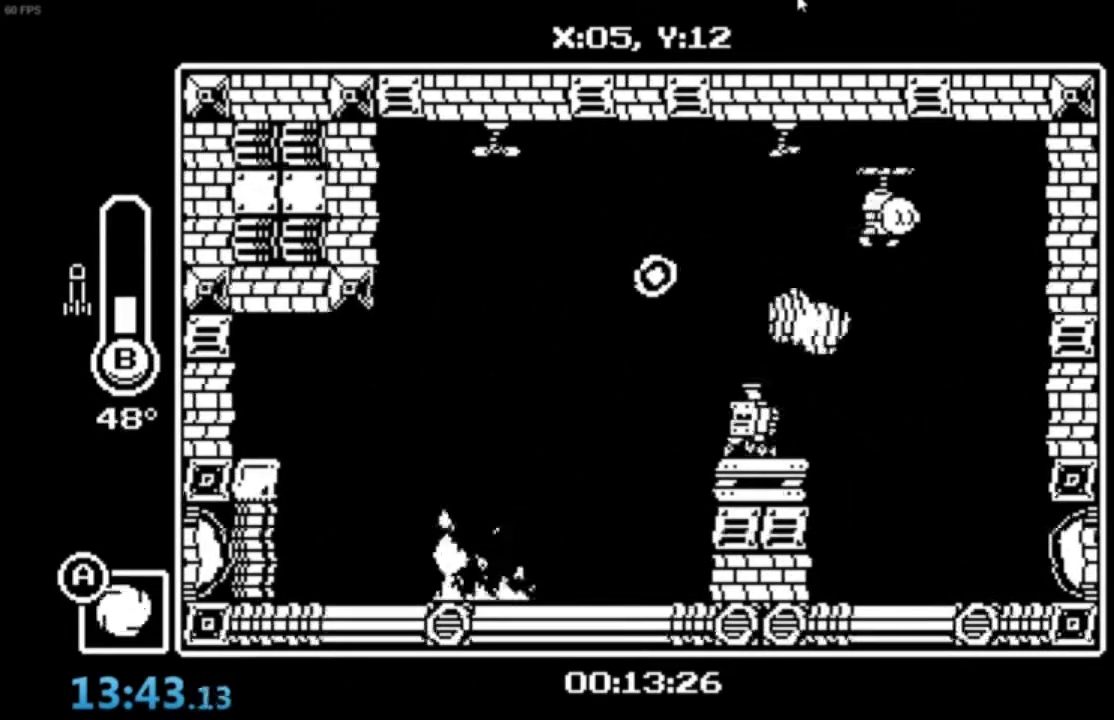
{"buttons": [], "left_stick": "up-right", "events": [[133, "left_stick", "up-right"], [233, "B", "down"], [333, "B", "up"], [367, "B", "down"], [433, "B", "up"]]}
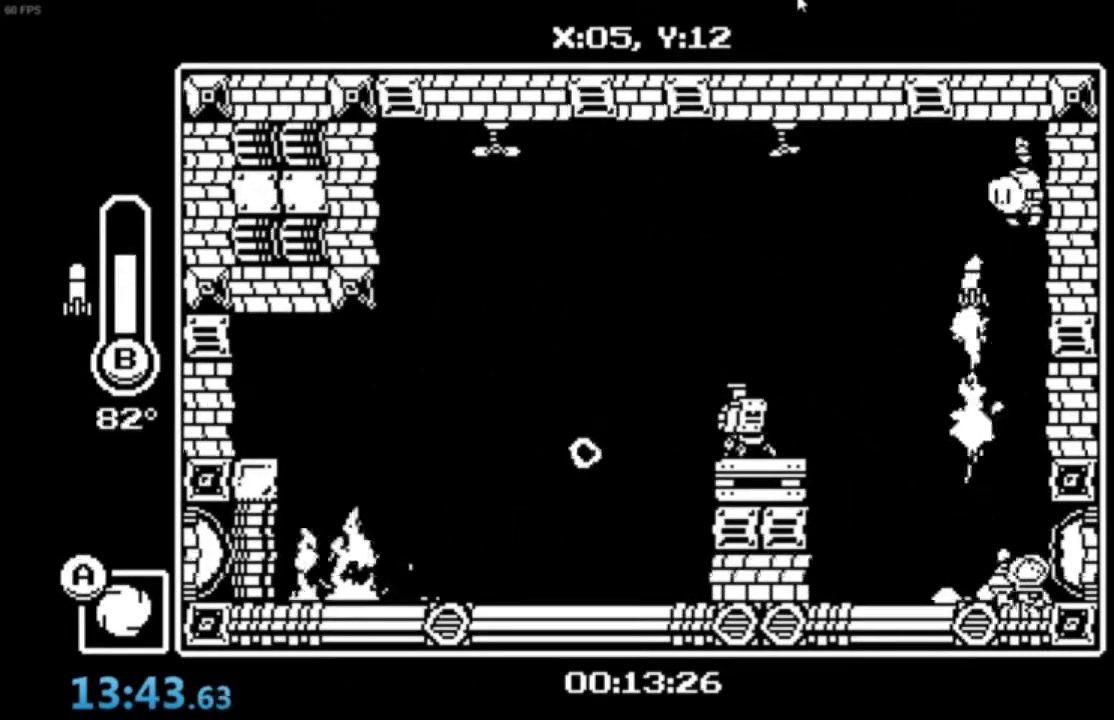
{"buttons": [], "left_stick": "up-right", "events": [[34, "B", "down"], [67, "B", "up"]]}
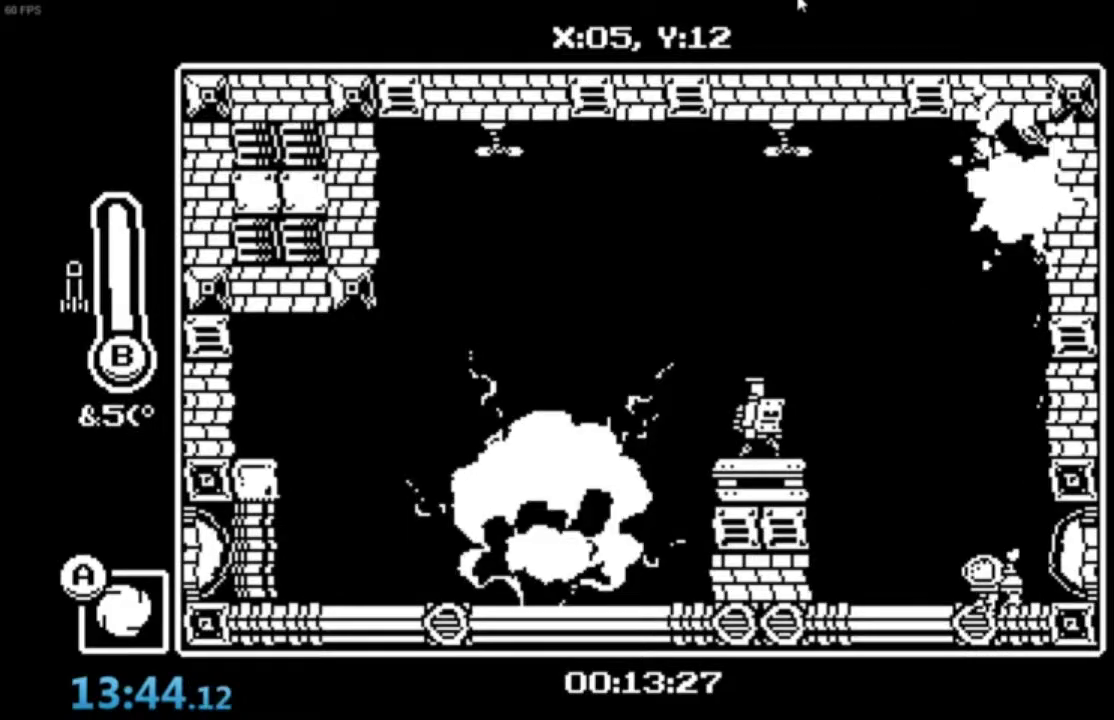
{"buttons": ["A"], "left_stick": "center", "events": [[66, "left_stick", "center"], [333, "A", "down"], [400, "A", "up"], [500, "A", "down"]]}
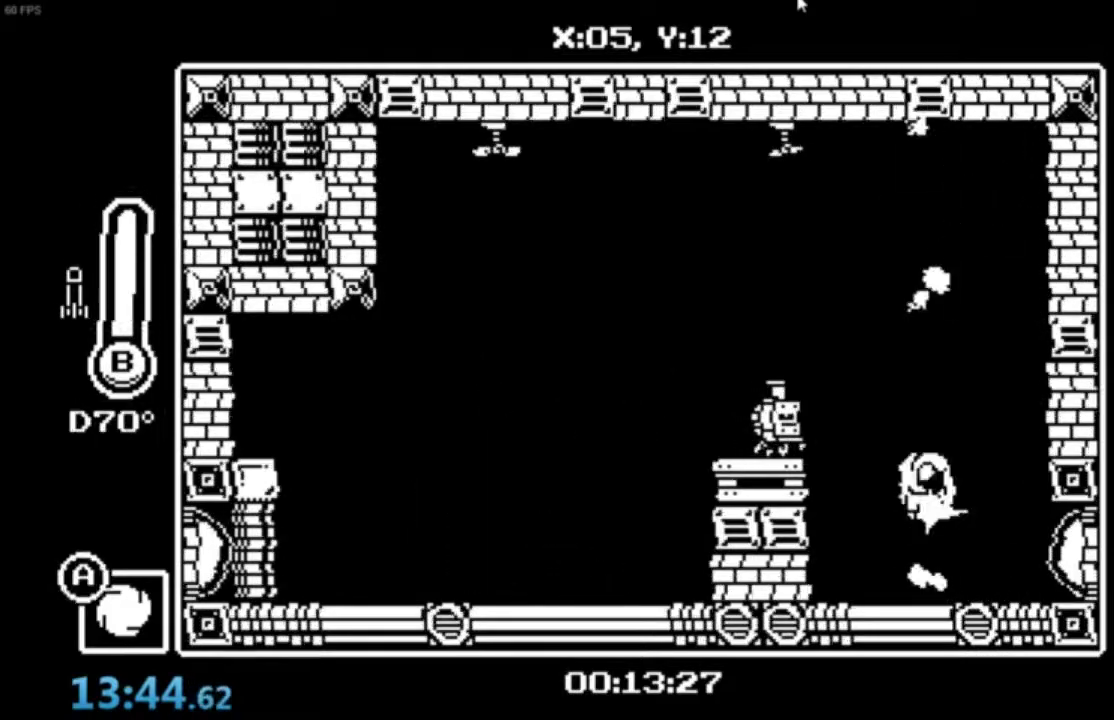
{"buttons": ["X"], "left_stick": "center", "events": [[67, "A", "up"], [100, "X", "down"], [200, "X", "up"], [267, "X", "down"], [334, "X", "up"], [501, "X", "down"]]}
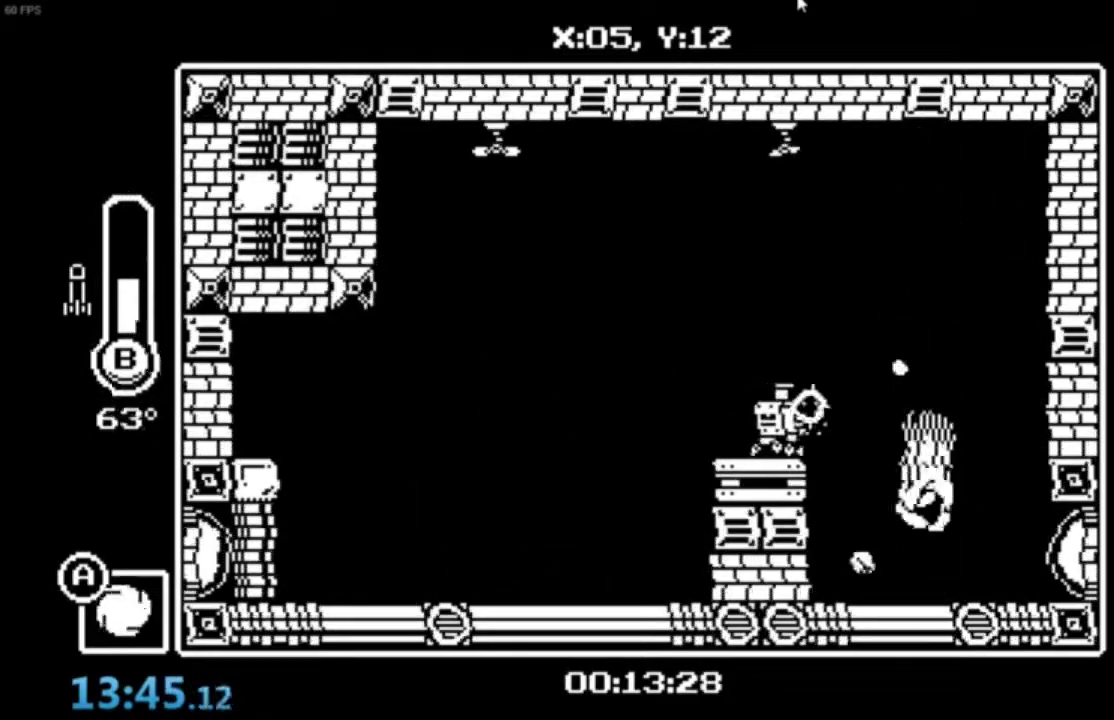
{"buttons": [], "left_stick": "down", "events": [[100, "X", "up"], [400, "A", "down"], [500, "A", "up"], [500, "left_stick", "down"]]}
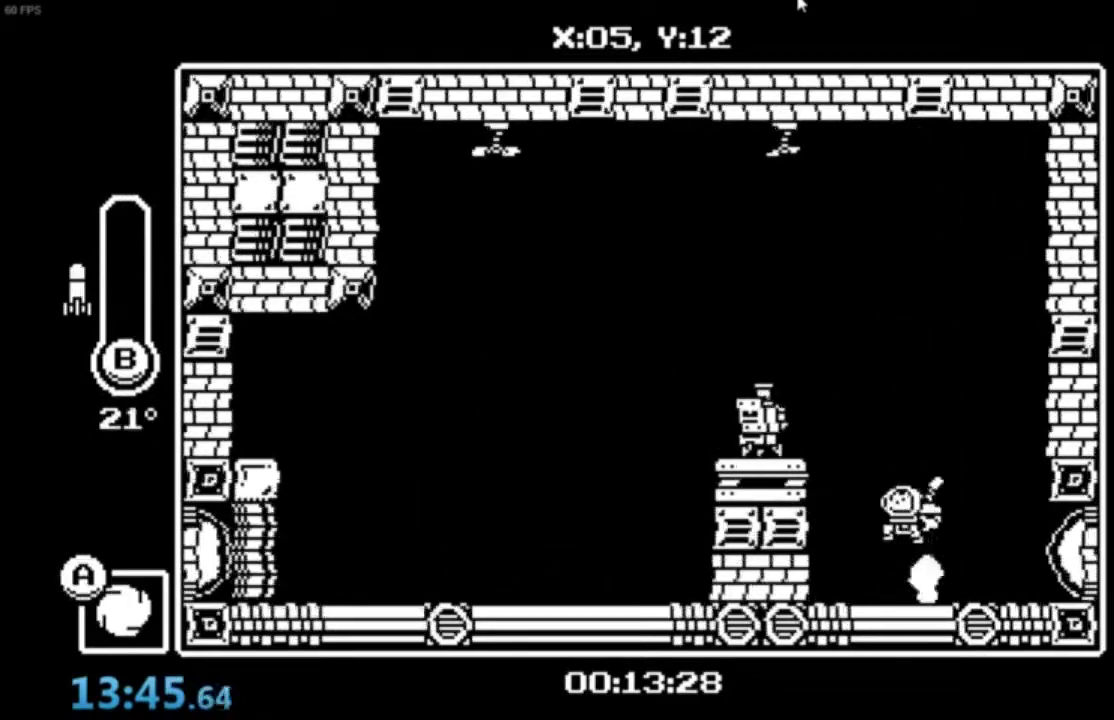
{"buttons": ["A"], "left_stick": "down-right", "events": [[67, "A", "down"], [301, "left_stick", "down-right"], [334, "B", "down"], [467, "B", "up"]]}
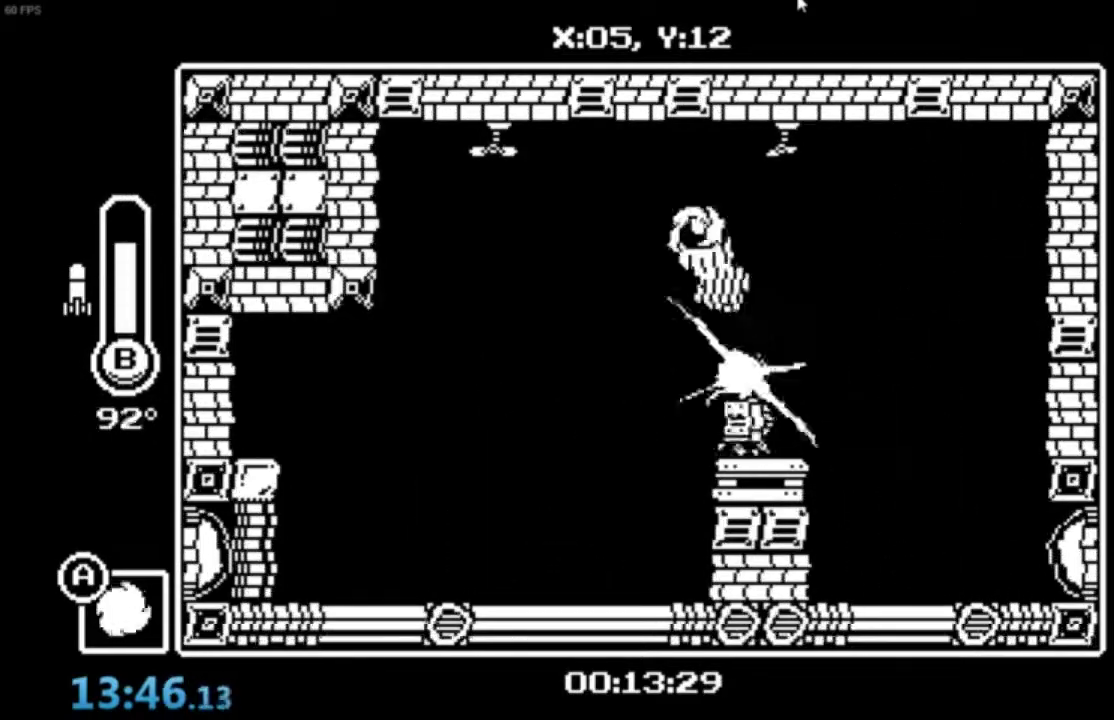
{"buttons": ["A", "B"], "left_stick": "down-right", "events": [[200, "B", "down"]]}
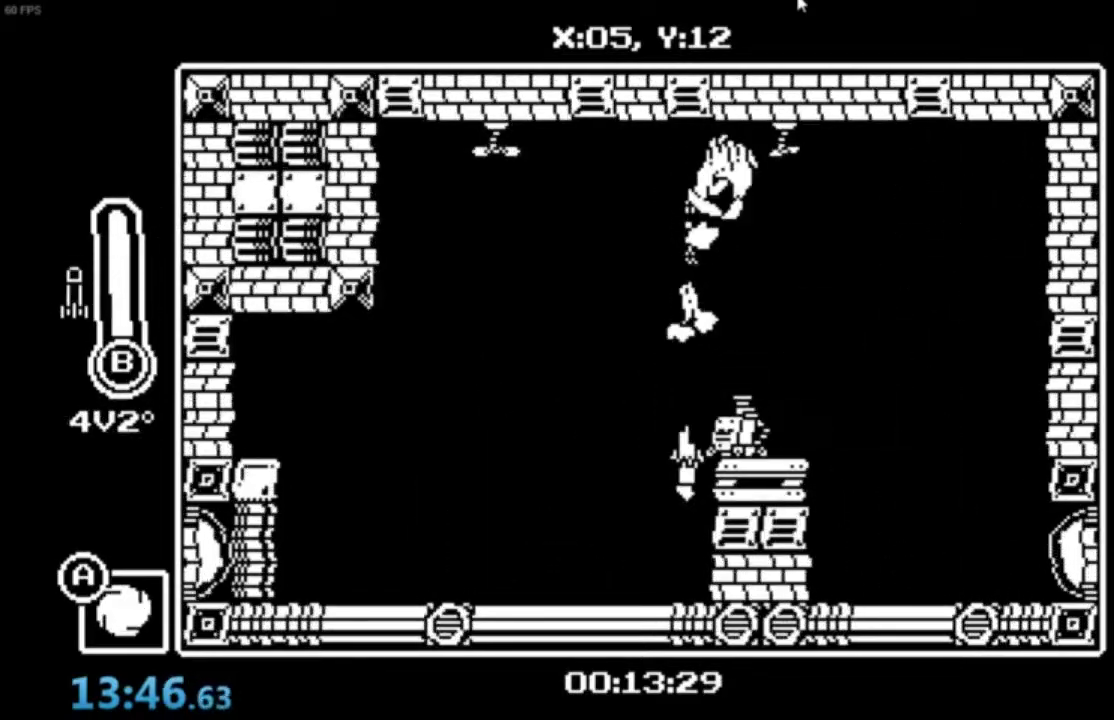
{"buttons": [], "left_stick": "center", "events": [[67, "B", "up"], [167, "A", "up"], [234, "left_stick", "down"], [334, "left_stick", "center"]]}
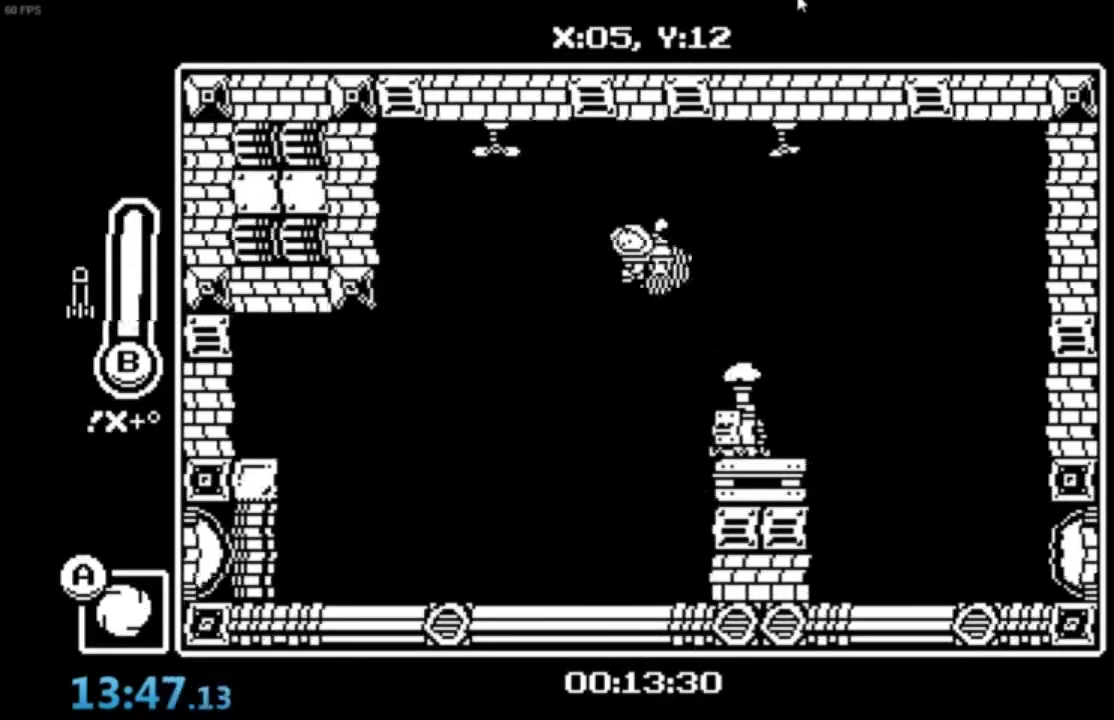
{"buttons": [], "left_stick": "center", "events": [[66, "left_stick", "right"], [167, "left_stick", "center"], [300, "X", "down"], [367, "X", "up"], [433, "X", "down"], [500, "X", "up"]]}
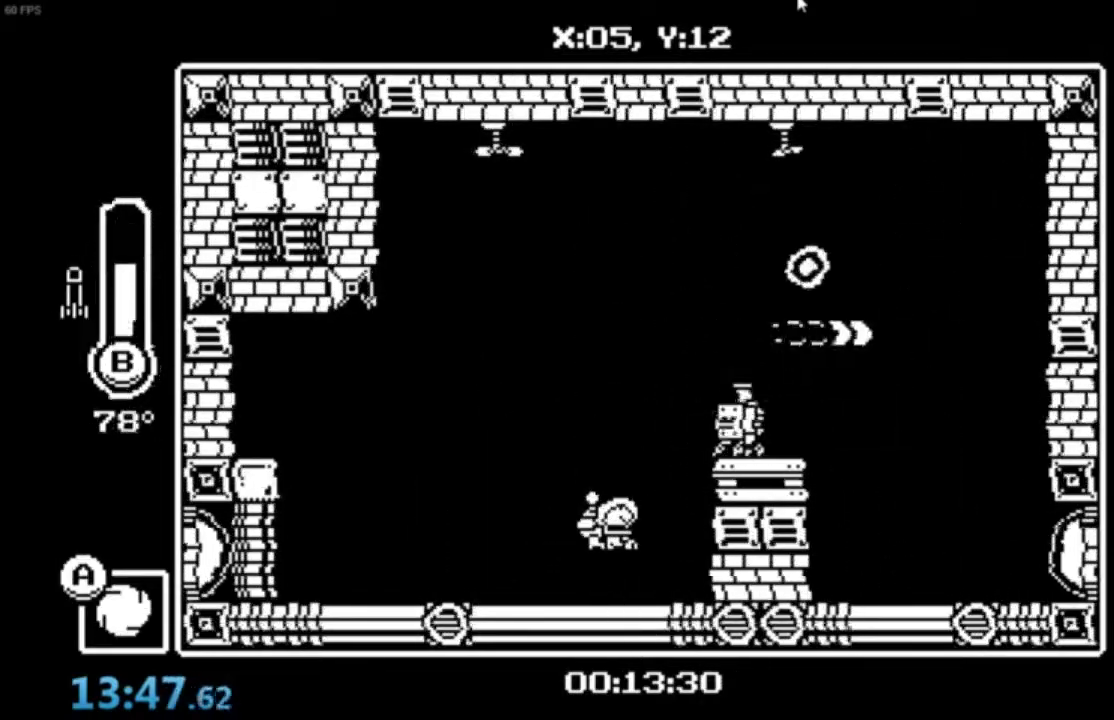
{"buttons": ["A"], "left_stick": "center", "events": [[67, "X", "down"], [134, "X", "up"], [167, "X", "down"], [234, "X", "up"], [367, "A", "down"]]}
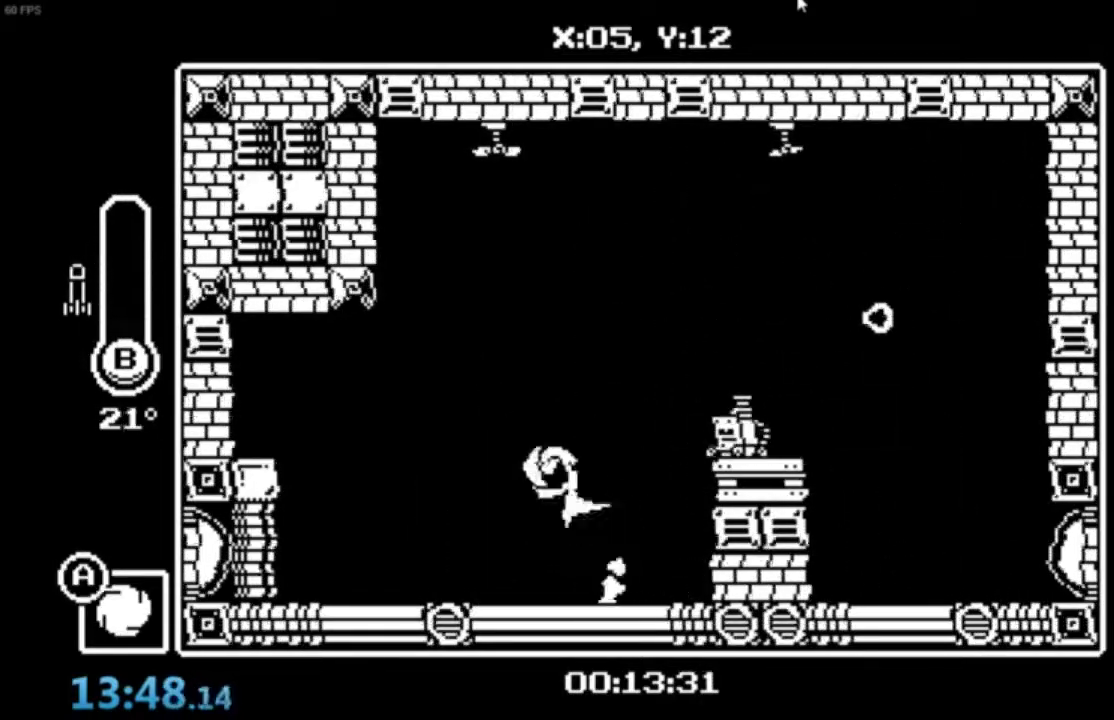
{"buttons": [], "left_stick": "center", "events": [[33, "left_stick", "right"], [100, "A", "up"], [100, "B", "down"], [100, "left_stick", "center"], [200, "B", "up"]]}
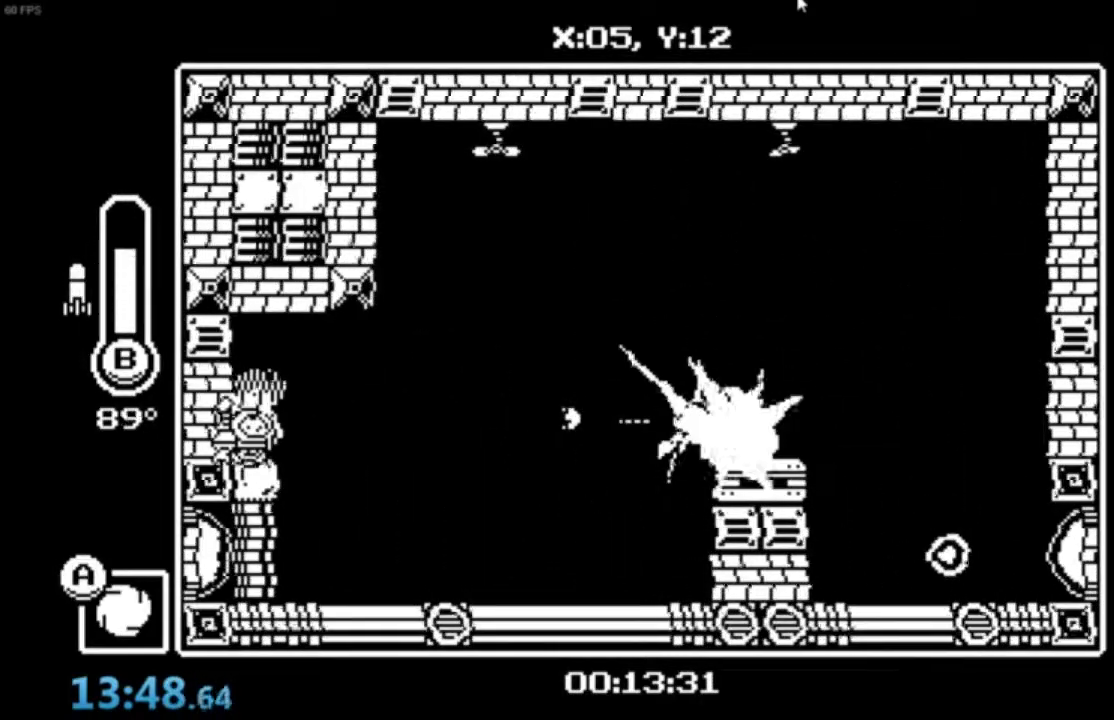
{"buttons": [], "left_stick": "center", "events": []}
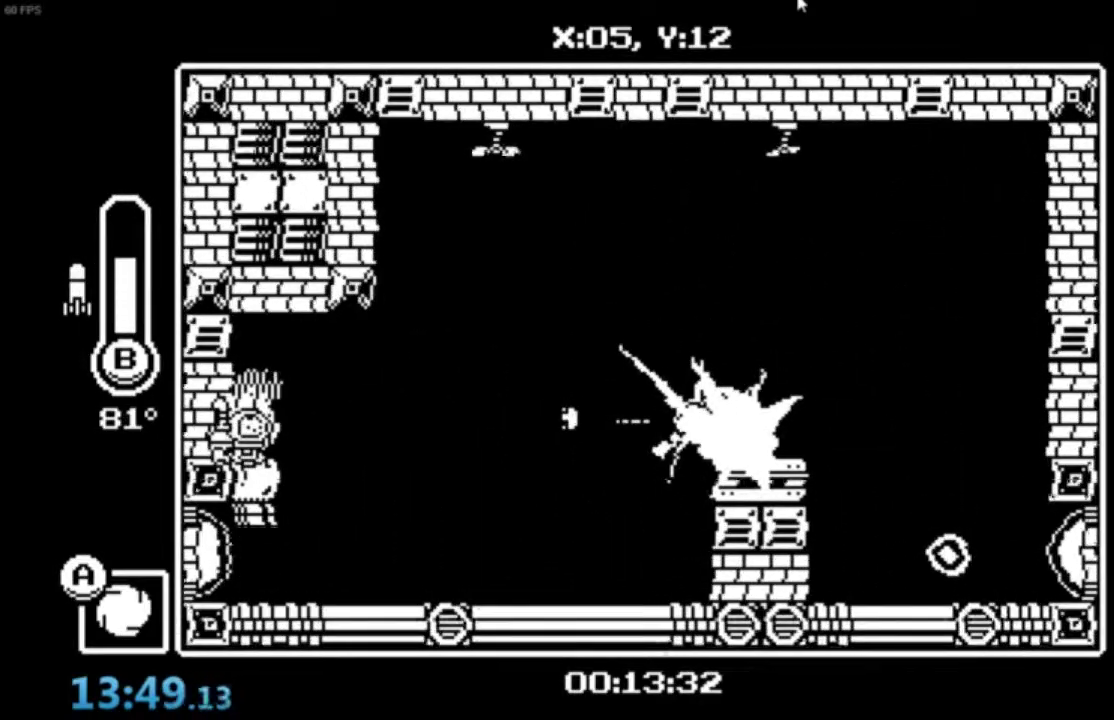
{"buttons": [], "left_stick": "center", "events": [[100, "left_stick", "right"], [400, "left_stick", "center"]]}